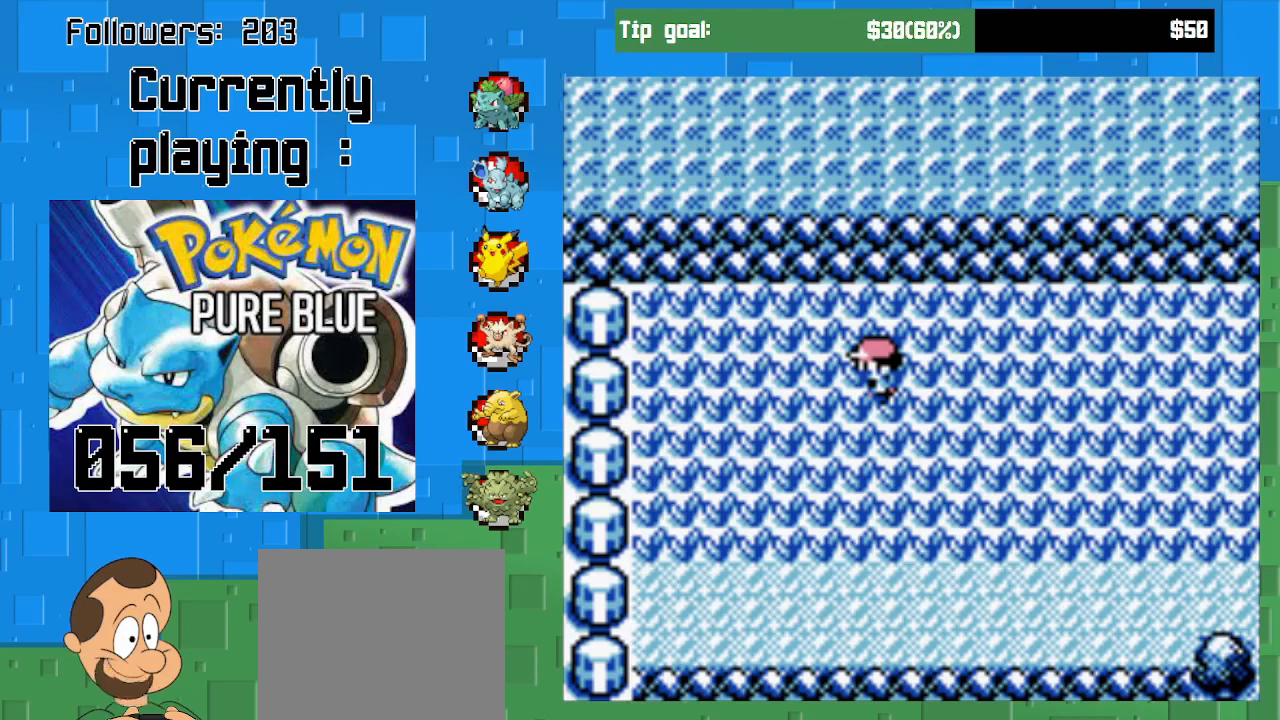
Gameplay with a controller (PlayStation layout); each line is a JSON object with the inputs held at the frame after it. "events" lists button and stick changes between this image and that frame as [ms after this image, input, new state], when the widget could be followed in between. Not read: L3 R3.
{"buttons": ["START"], "left_stick": "center", "right_stick": "center", "events": [[400, "START", "down"]]}
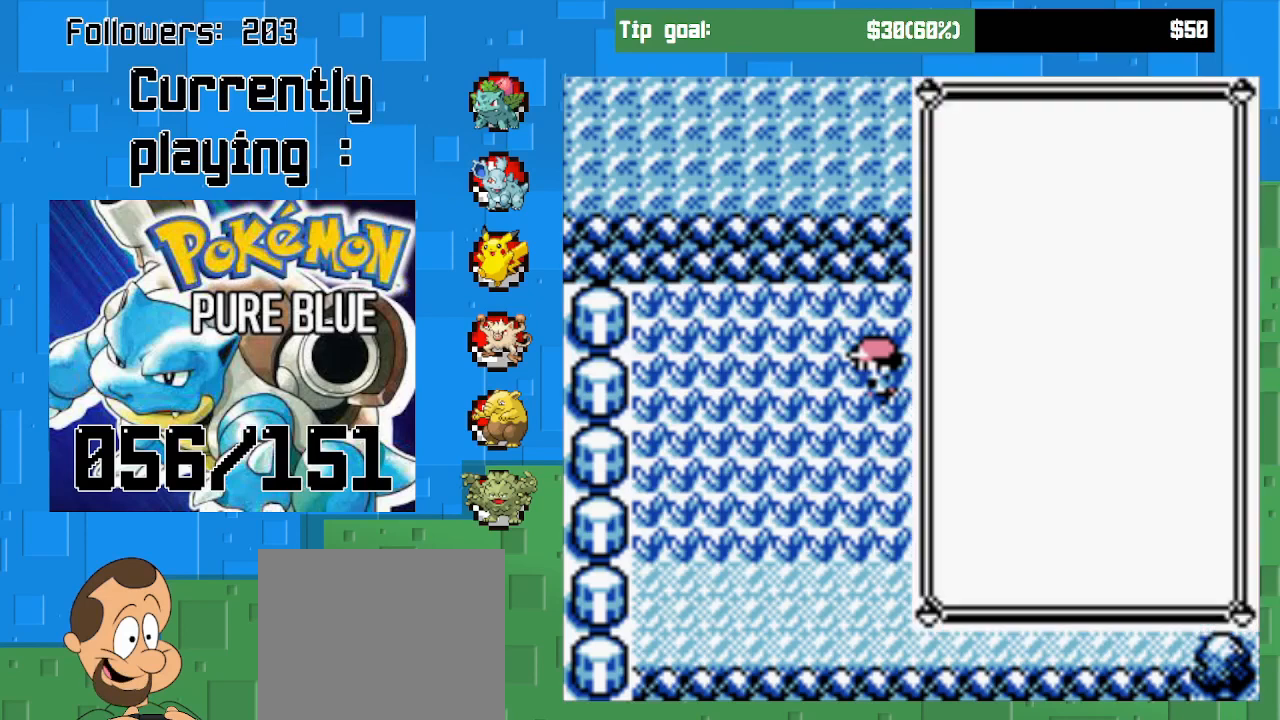
{"buttons": [], "left_stick": "center", "right_stick": "center", "events": [[133, "START", "up"]]}
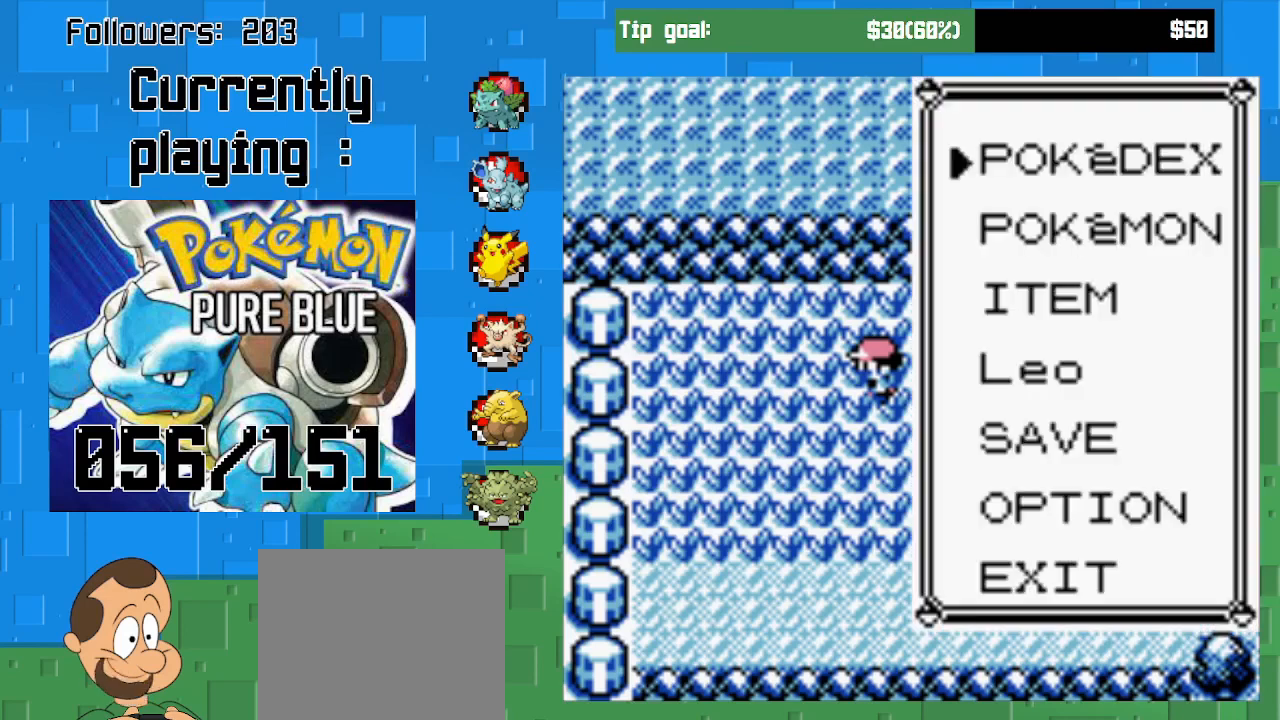
{"buttons": ["CIRCLE"], "left_stick": "center", "right_stick": "center", "events": [[200, "DPAD_DOWN", "down"], [333, "CIRCLE", "down"], [367, "DPAD_DOWN", "up"]]}
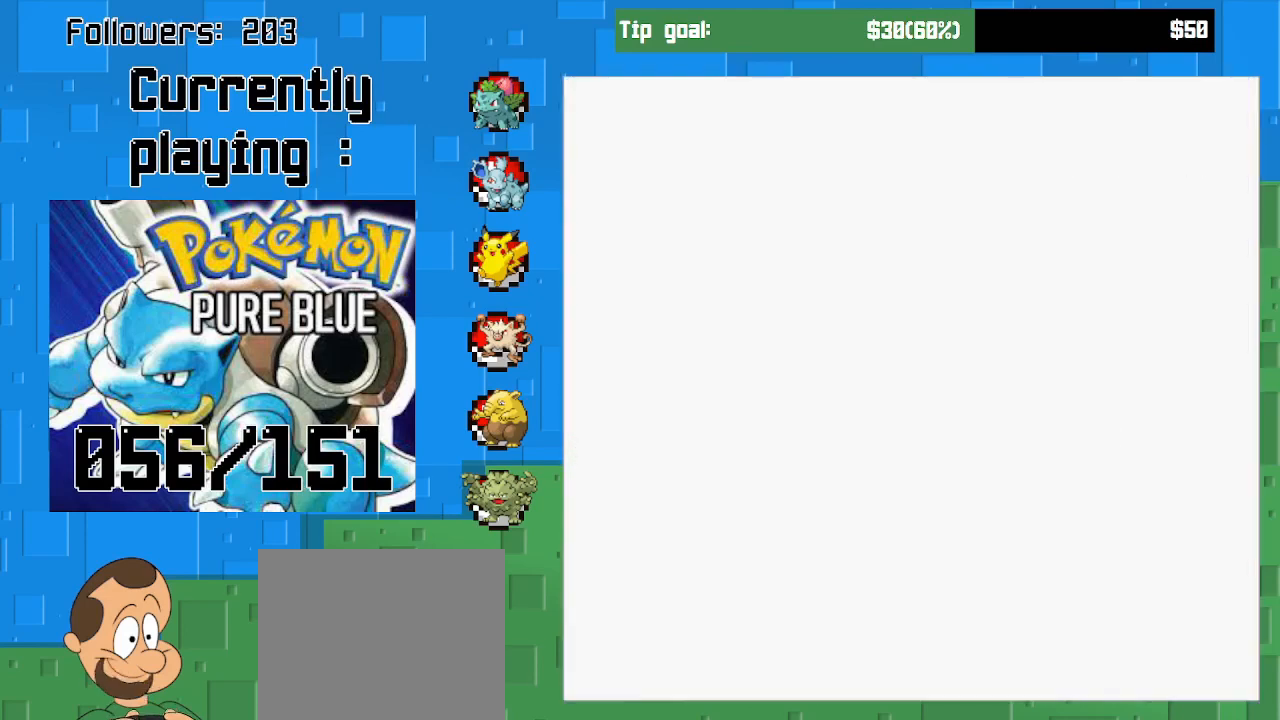
{"buttons": [], "left_stick": "center", "right_stick": "center", "events": [[33, "CIRCLE", "up"]]}
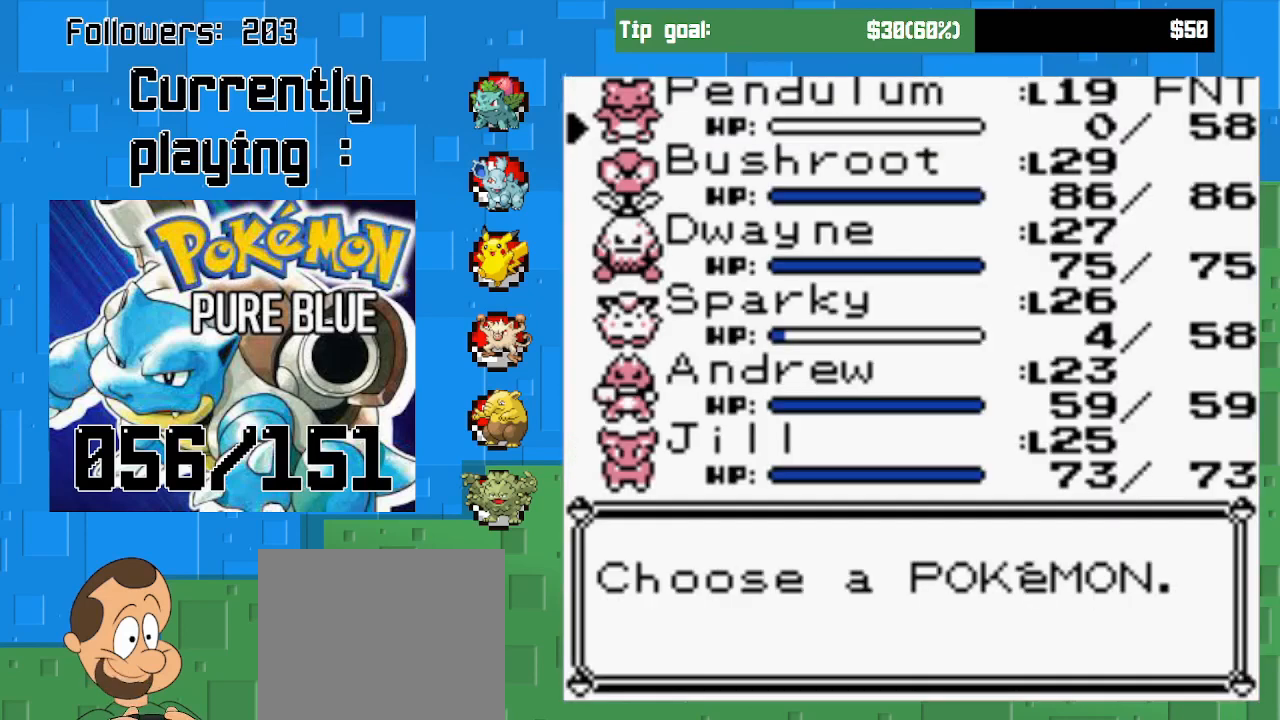
{"buttons": ["CROSS"], "left_stick": "center", "right_stick": "center", "events": [[433, "CROSS", "down"]]}
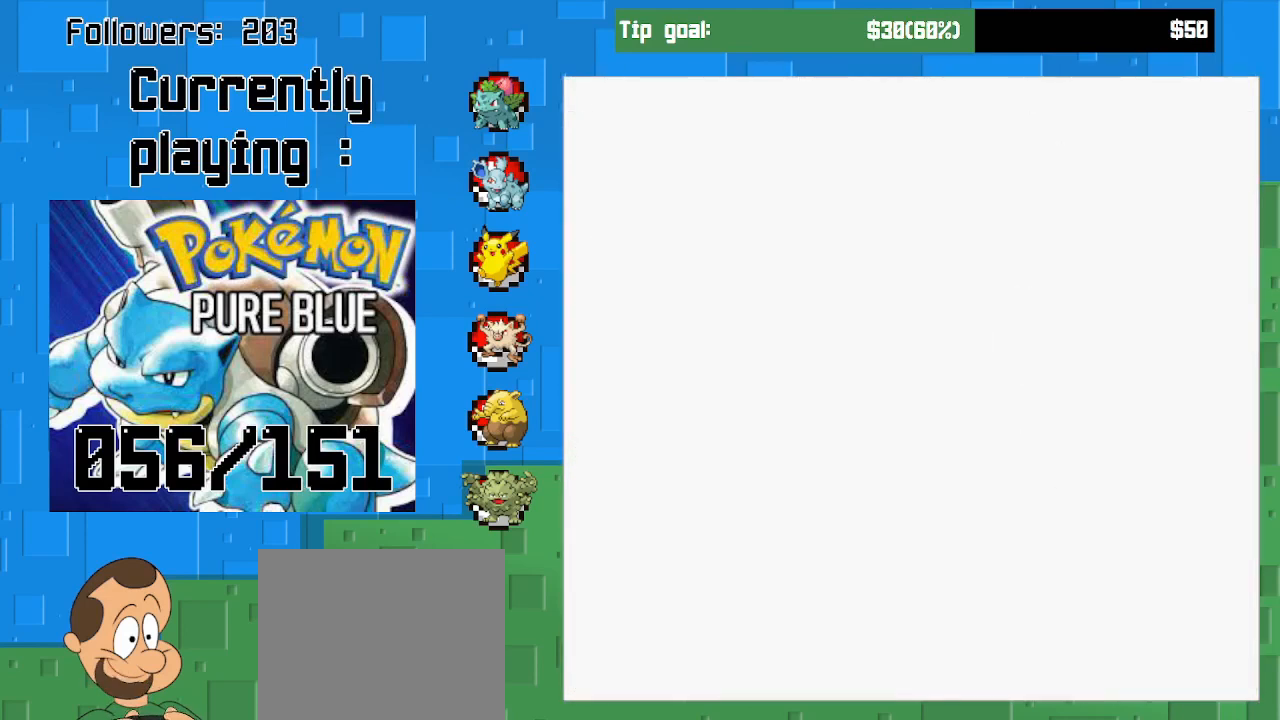
{"buttons": [], "left_stick": "center", "right_stick": "center", "events": [[33, "CROSS", "up"]]}
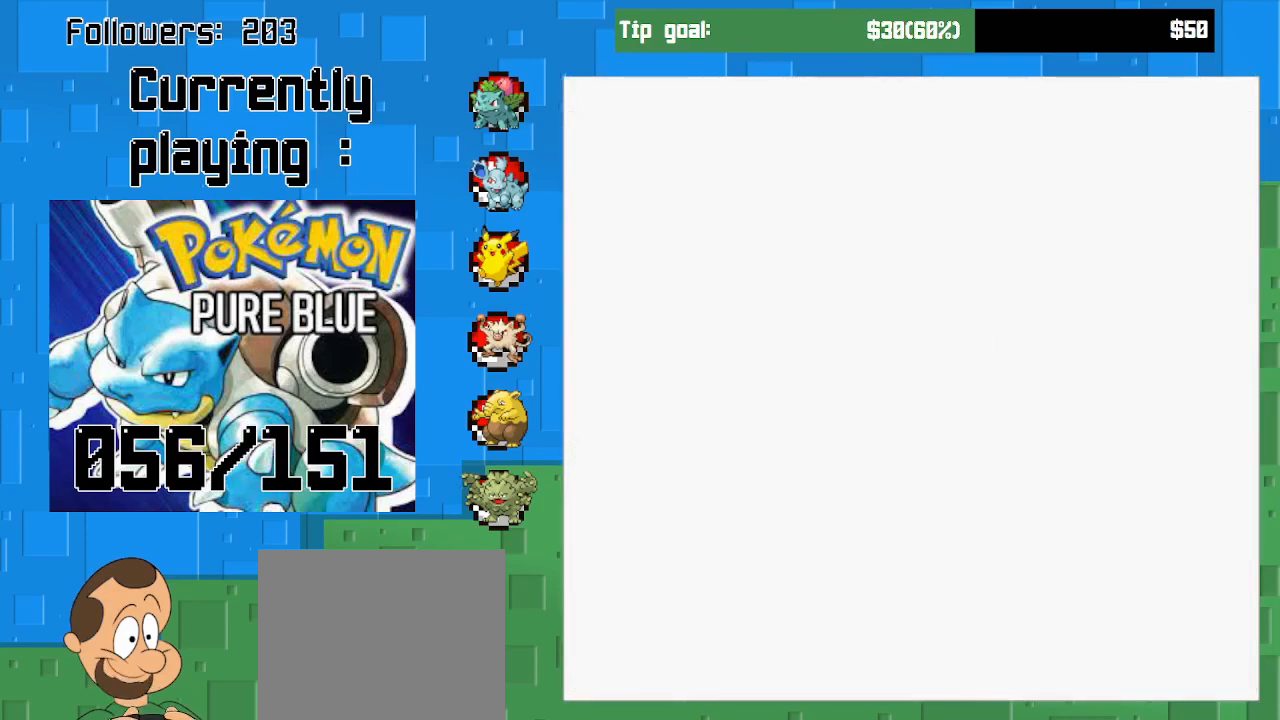
{"buttons": [], "left_stick": "center", "right_stick": "center", "events": [[233, "CROSS", "down"], [433, "CROSS", "up"]]}
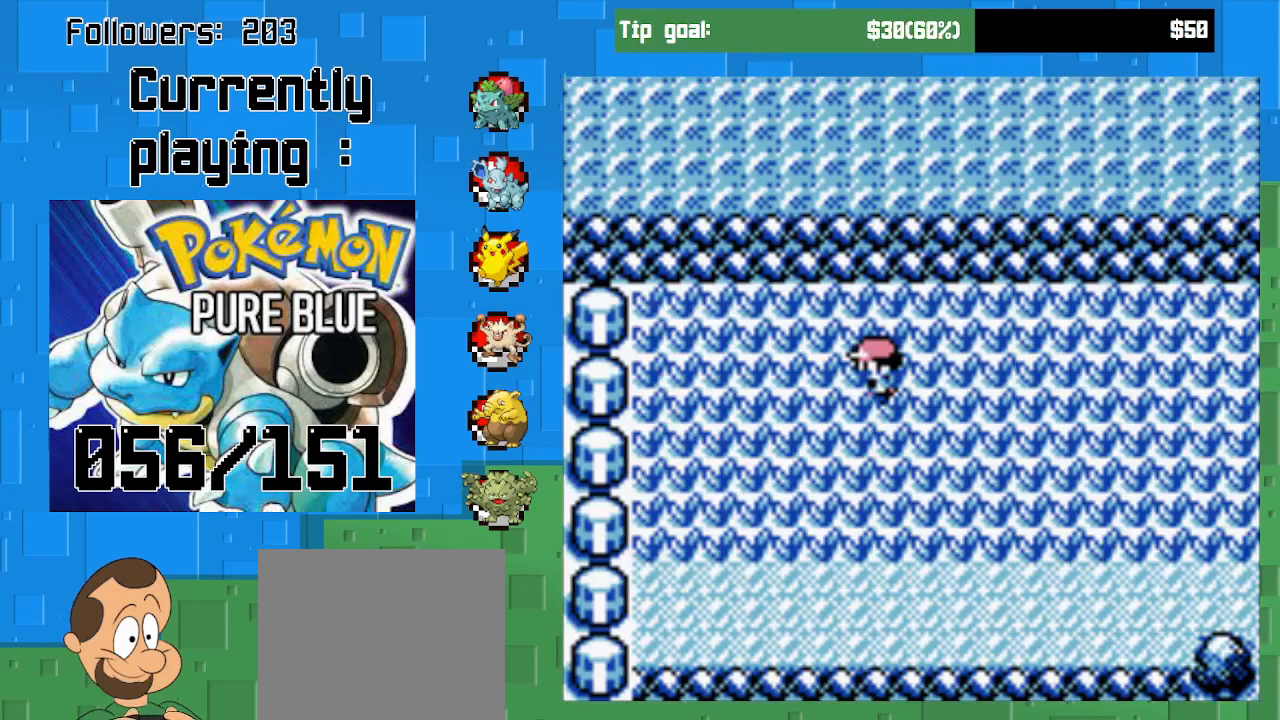
{"buttons": ["CROSS", "DPAD_DOWN"], "left_stick": "center", "right_stick": "center", "events": [[333, "CROSS", "down"], [500, "DPAD_DOWN", "down"]]}
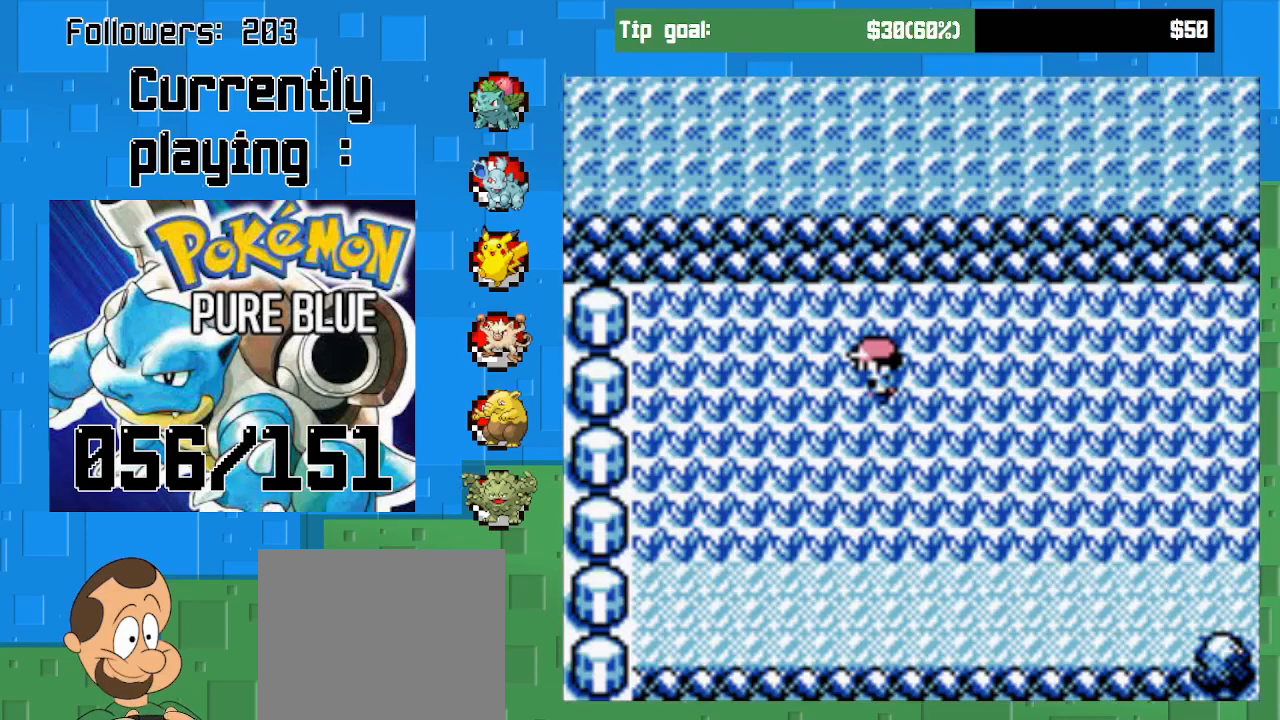
{"buttons": ["CROSS"], "left_stick": "center", "right_stick": "center", "events": [[300, "DPAD_DOWN", "up"]]}
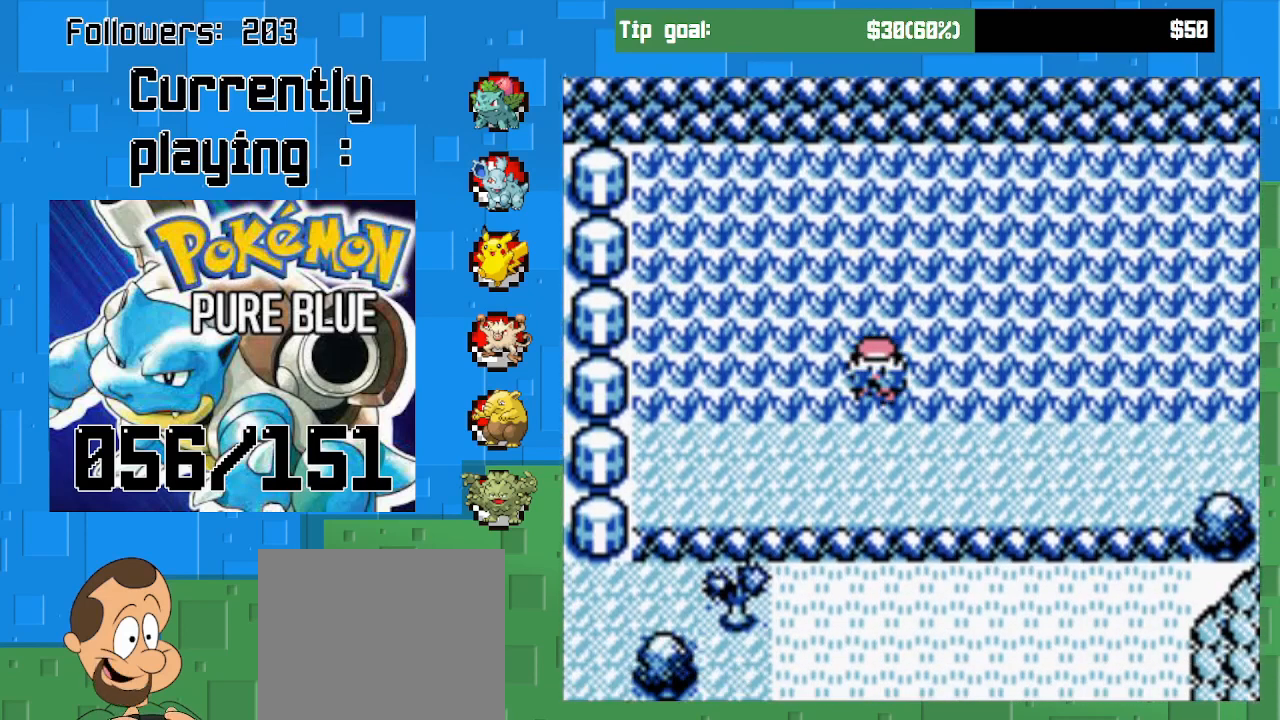
{"buttons": ["CROSS"], "left_stick": "center", "right_stick": "center", "events": []}
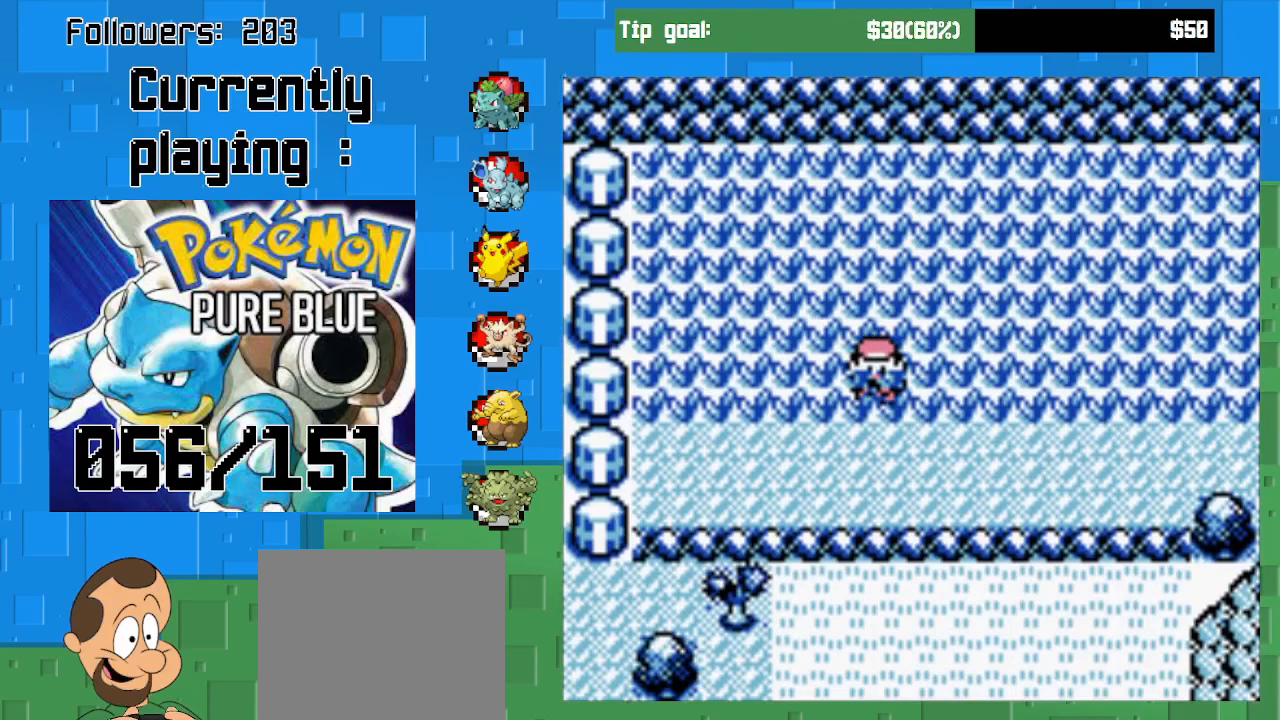
{"buttons": ["CROSS", "DPAD_LEFT"], "left_stick": "center", "right_stick": "center", "events": [[200, "DPAD_LEFT", "down"]]}
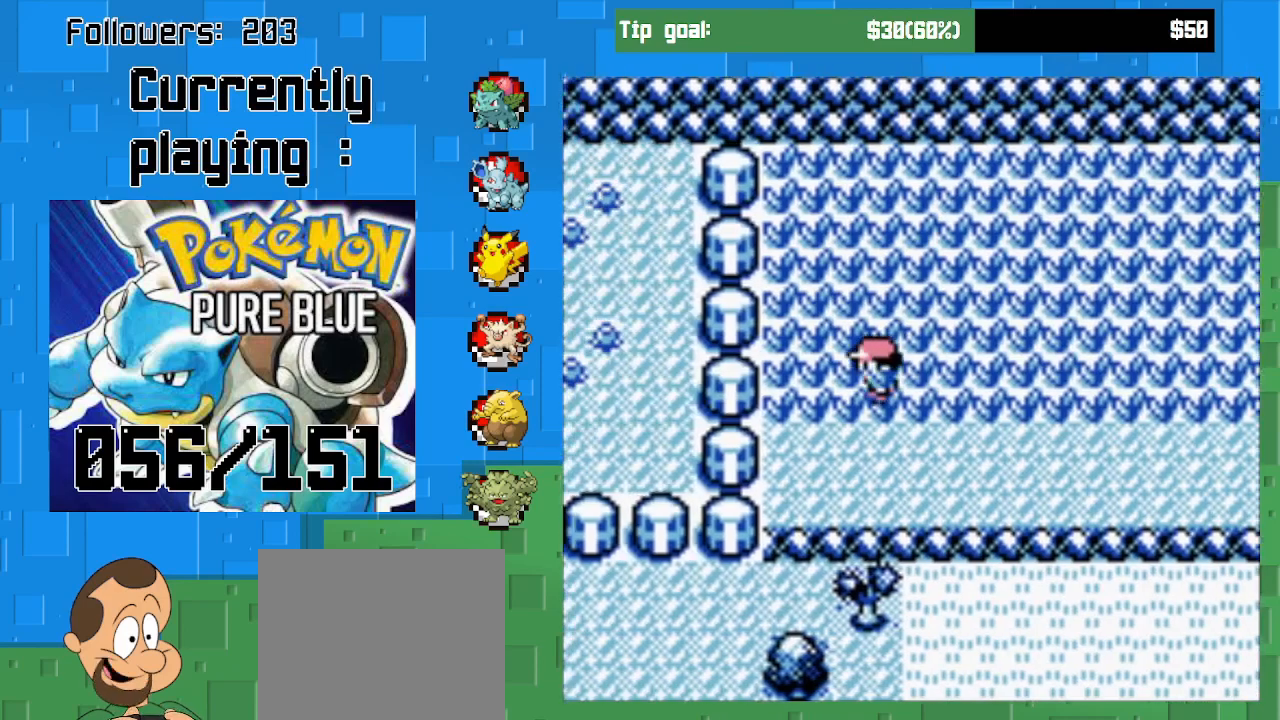
{"buttons": ["CROSS"], "left_stick": "center", "right_stick": "center", "events": [[100, "DPAD_DOWN", "down"], [100, "DPAD_LEFT", "up"], [500, "DPAD_DOWN", "up"]]}
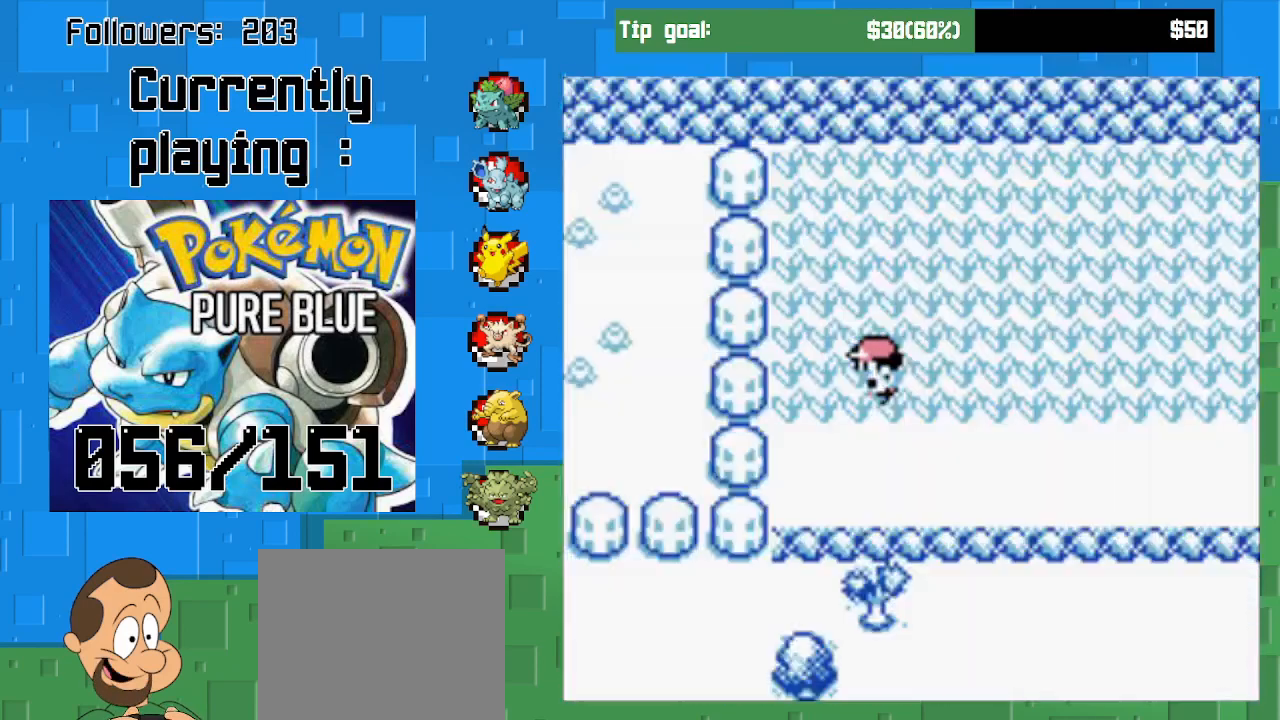
{"buttons": ["CROSS"], "left_stick": "center", "right_stick": "center", "events": []}
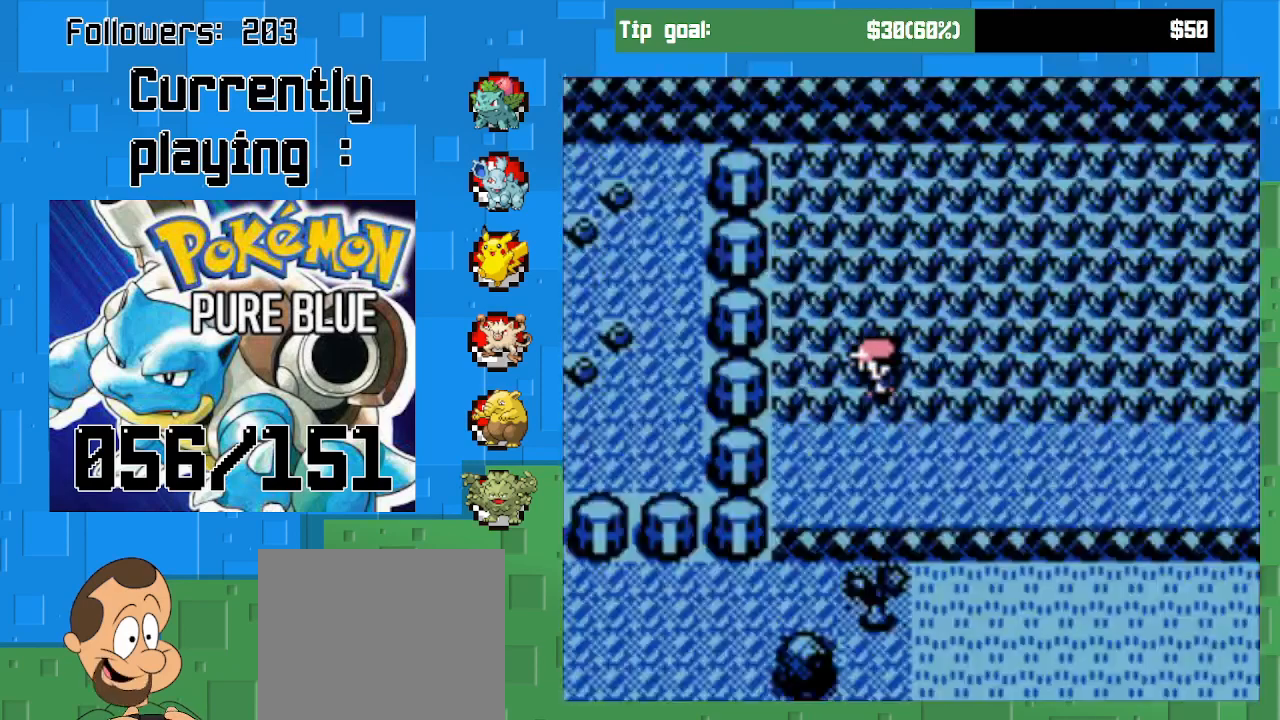
{"buttons": [], "left_stick": "center", "right_stick": "center", "events": [[33, "CROSS", "up"]]}
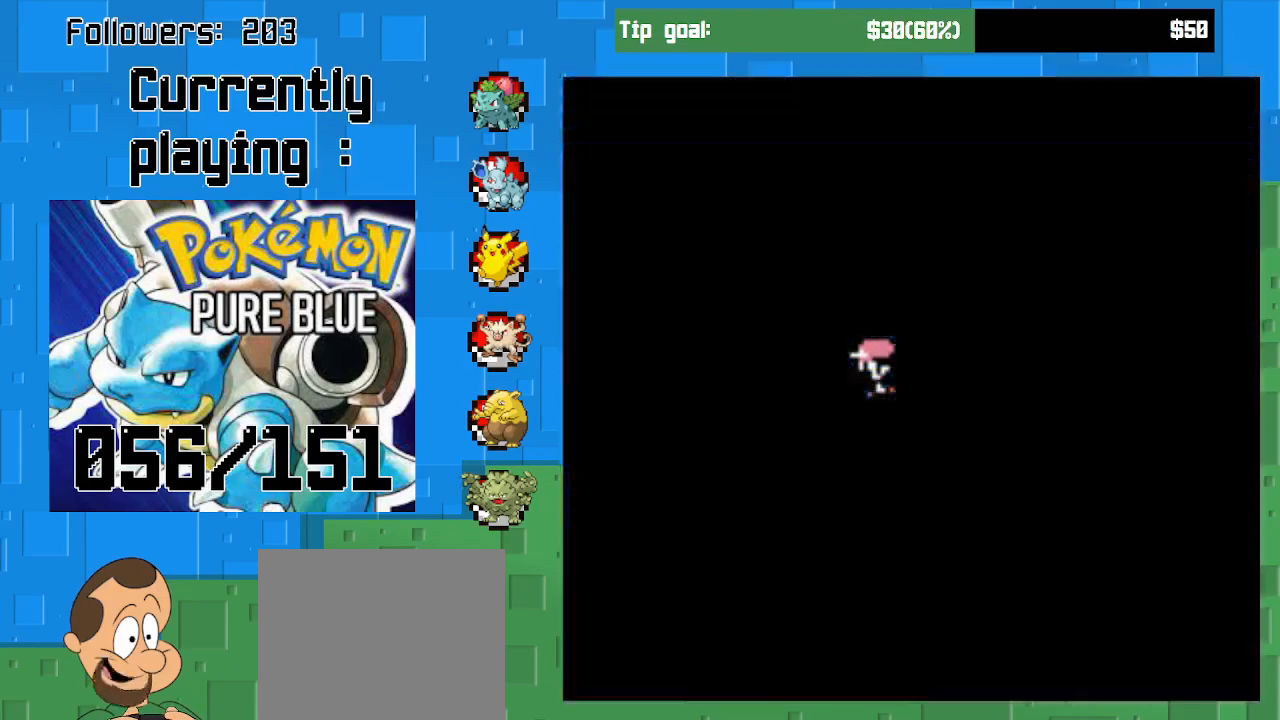
{"buttons": [], "left_stick": "center", "right_stick": "center", "events": []}
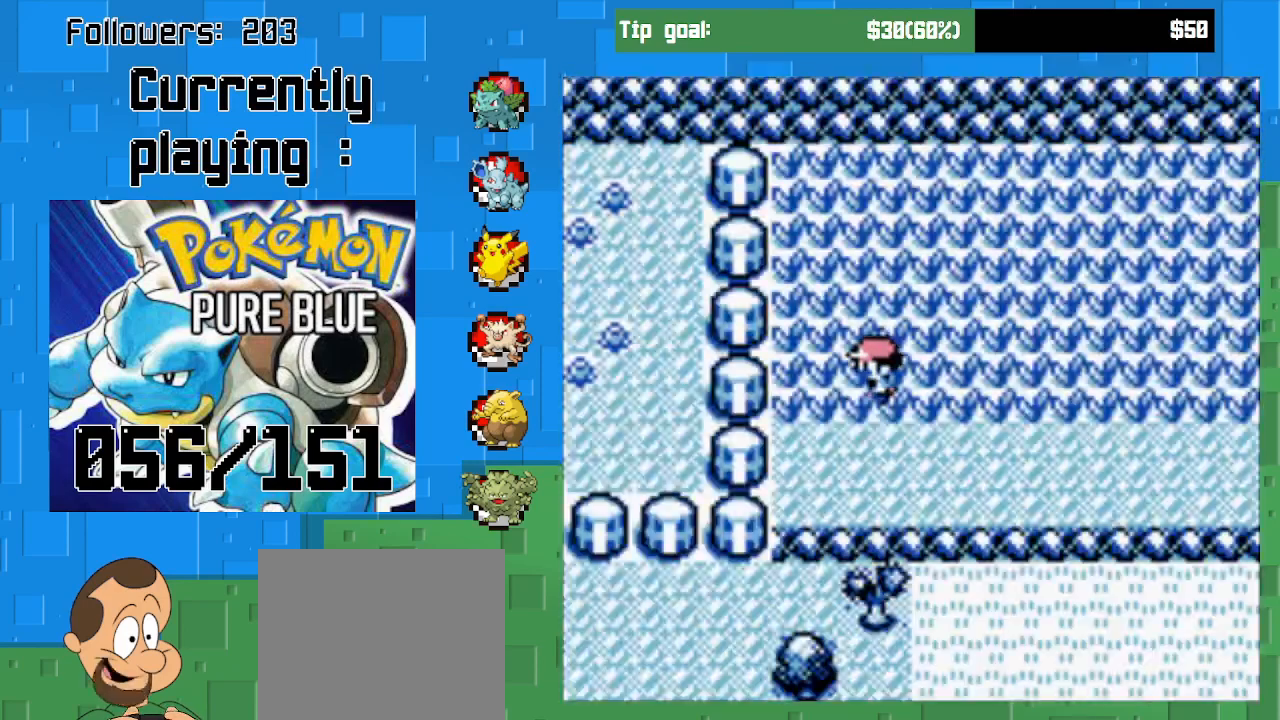
{"buttons": [], "left_stick": "center", "right_stick": "center", "events": []}
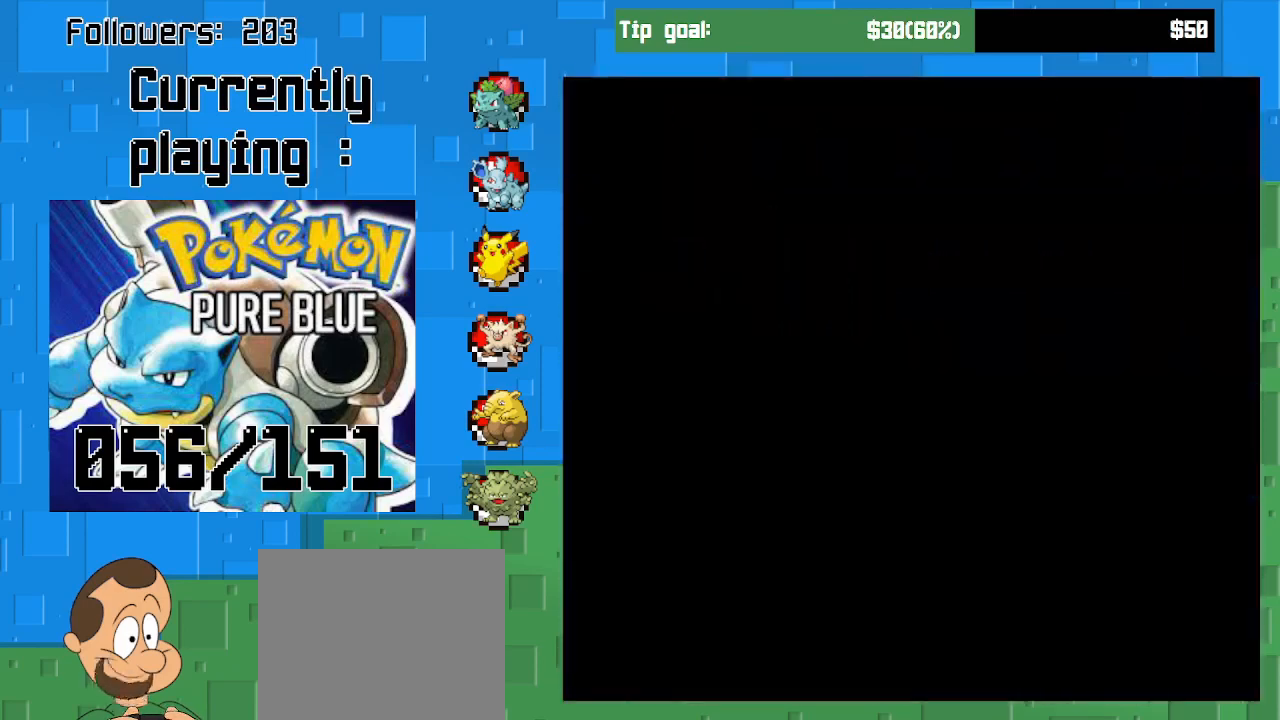
{"buttons": [], "left_stick": "center", "right_stick": "center", "events": []}
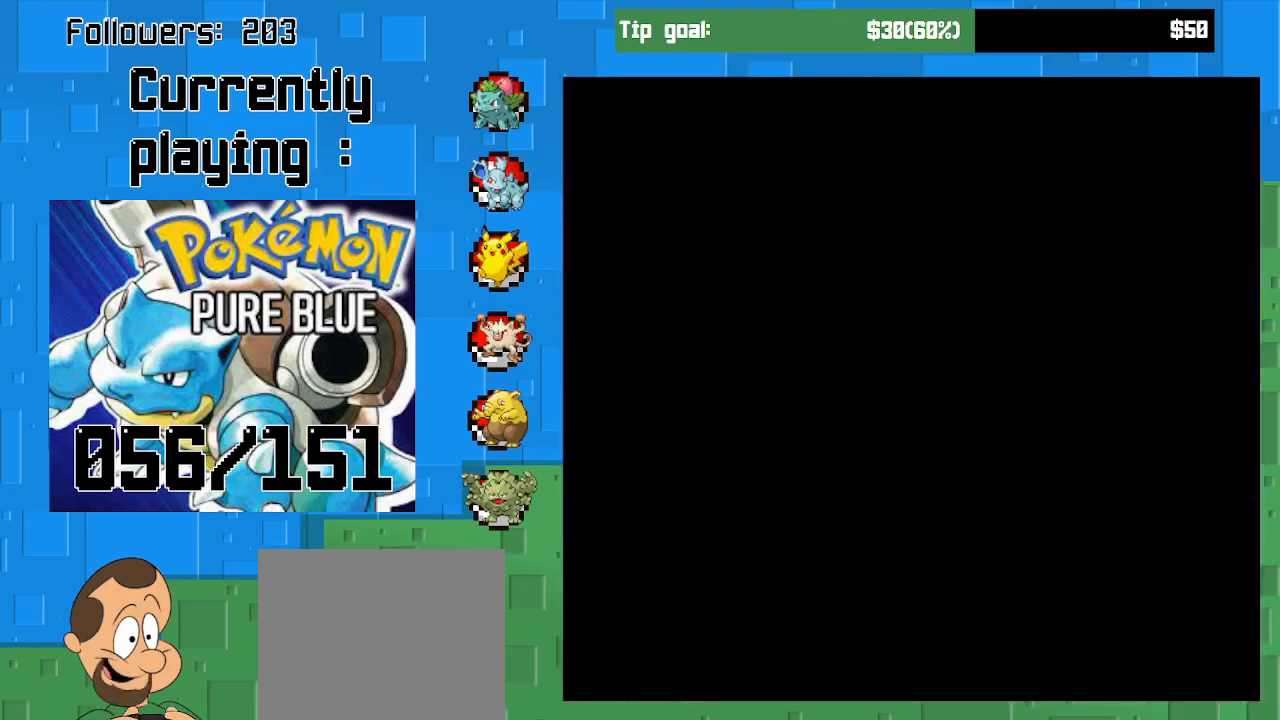
{"buttons": [], "left_stick": "center", "right_stick": "center", "events": []}
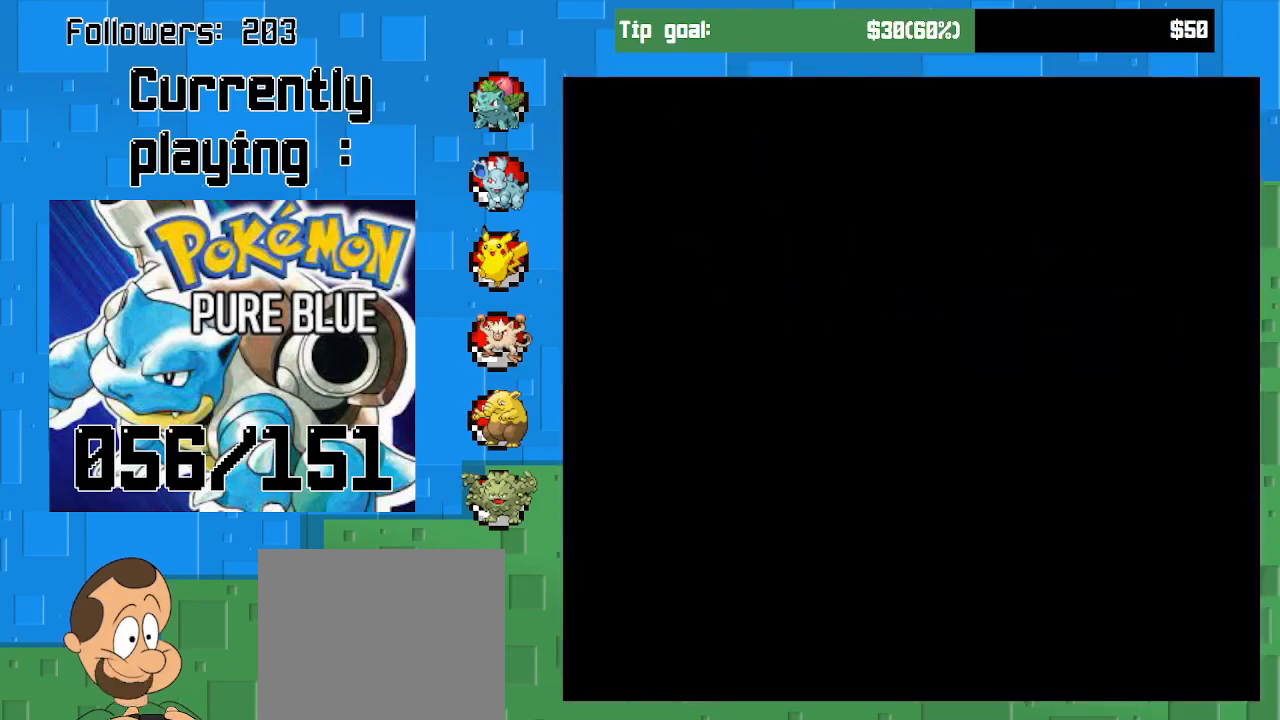
{"buttons": [], "left_stick": "center", "right_stick": "center", "events": []}